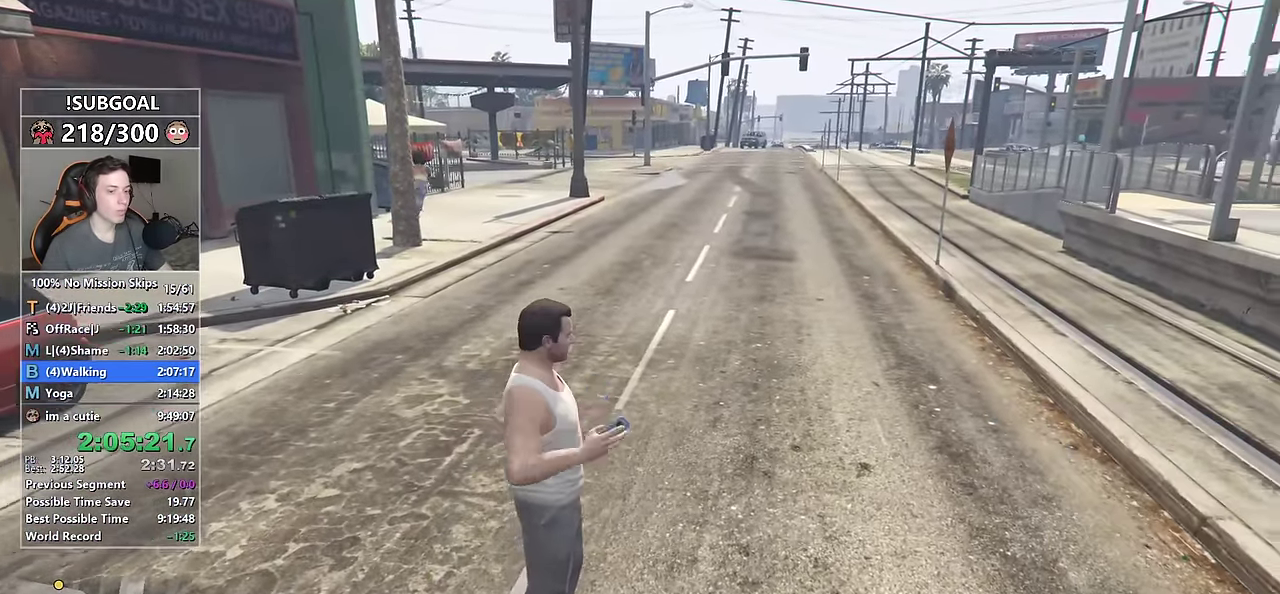
Gameplay with keyboard and mouse; each line is a JSON object with the keys and mouse buttons held at the frame after it. "events" lists presses ("down") and releases ("up") of "1", "2", "3", "4", "5", "6", "7", "a", "c", "caps_lock", "ctrl", "d", "e", "escape", "f", "f1", "f2", "f3", "g", "num4", "num5", "num6", "p", "q", "r", "return", "s", "shift", "space", "tab", "v", "w", "mouse_left", "mouse_middle", "mouse_right", "mouse_mb4", "mouse_mb5", "mouse_wheel_up" and "mouse_wheel_down" between this image and that frame as [ms after this image, input, new state], when the widget could be followed in between. "mouse_left", "mouse_middle", "mouse_right", "mouse_mb4", "mouse_mb5", "mouse_wheel_up", "mouse_wheel_down" = the "left", "middle", "right", "mb4", "mb5", "wheel_up", "wheel_down" buttons of the "mouse" list. No other keys are recorded. Not read: mouse_move.
{"keys": ["d", "shift", "w"], "mouse": [], "events": [[183, "d", "down"], [417, "w", "down"], [467, "shift", "down"]]}
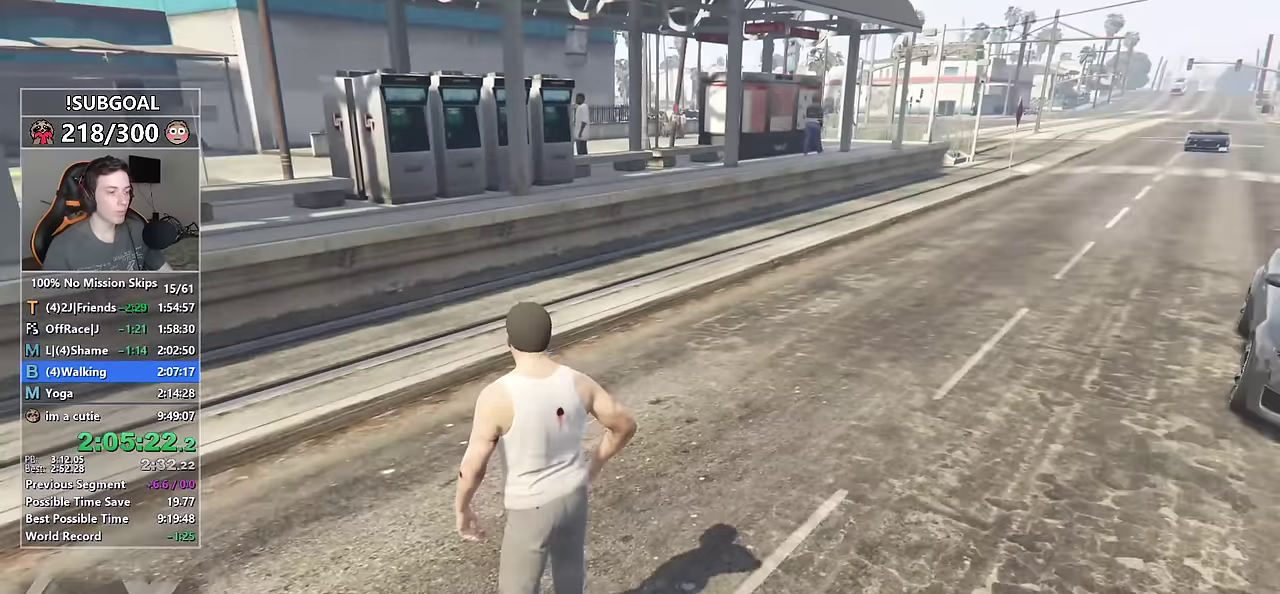
{"keys": ["shift", "w"], "mouse": [], "events": [[150, "d", "up"], [250, "mouse_right", "down"], [350, "mouse_right", "up"]]}
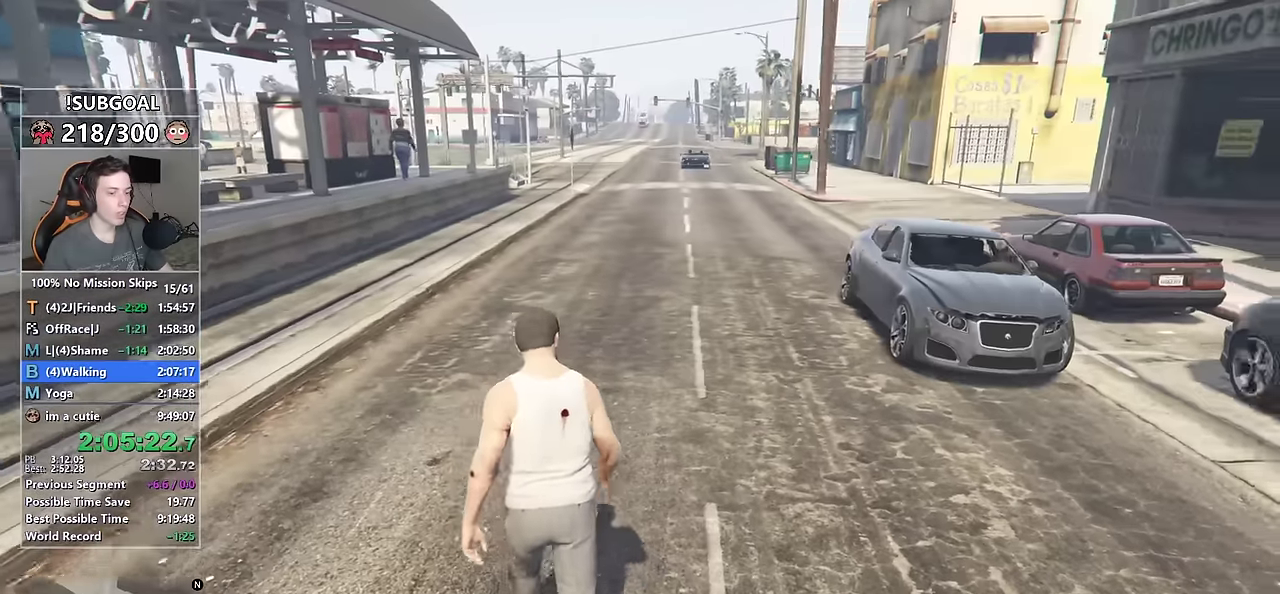
{"keys": ["shift", "w"], "mouse": [], "events": []}
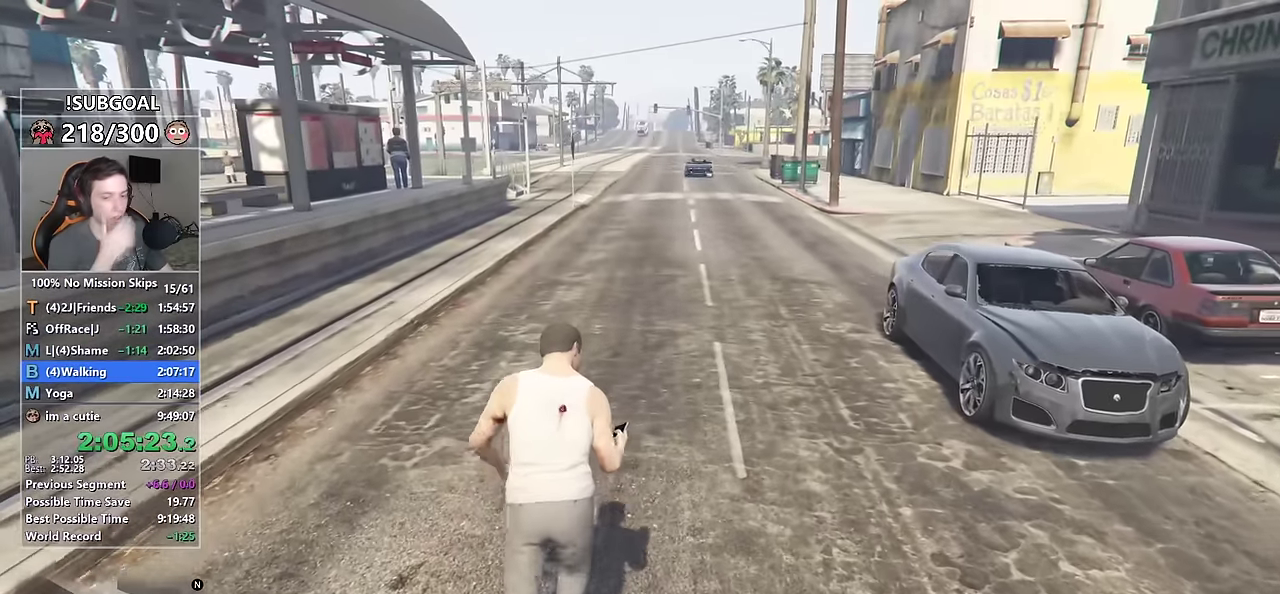
{"keys": ["shift", "w"], "mouse": [], "events": []}
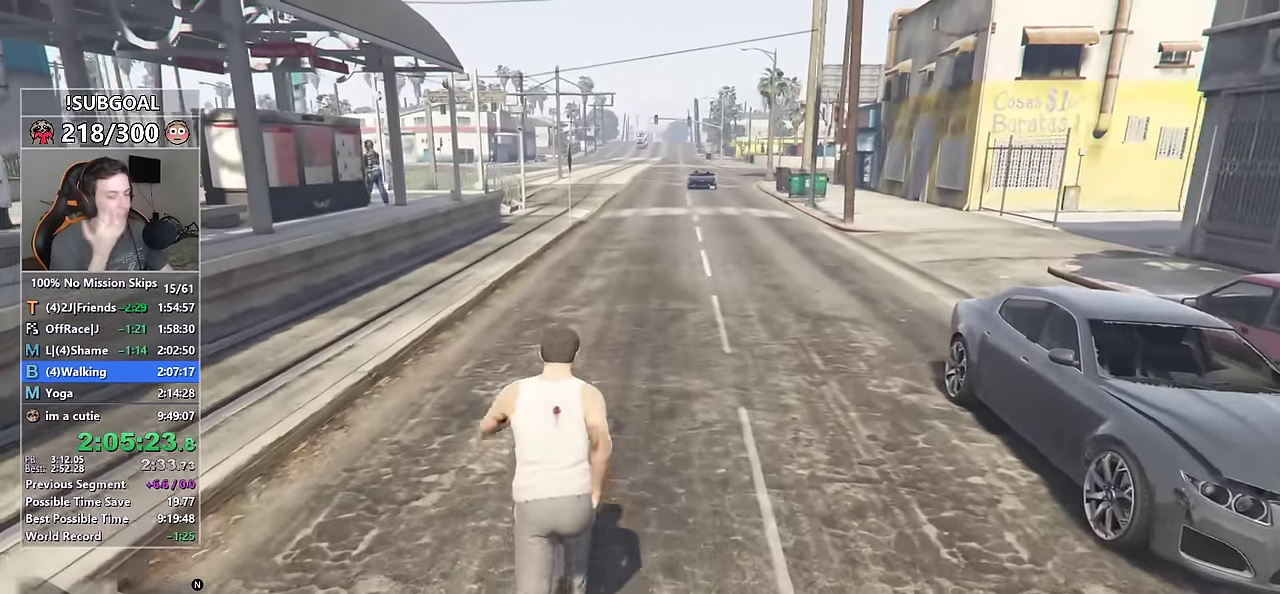
{"keys": ["shift", "w"], "mouse": [], "events": []}
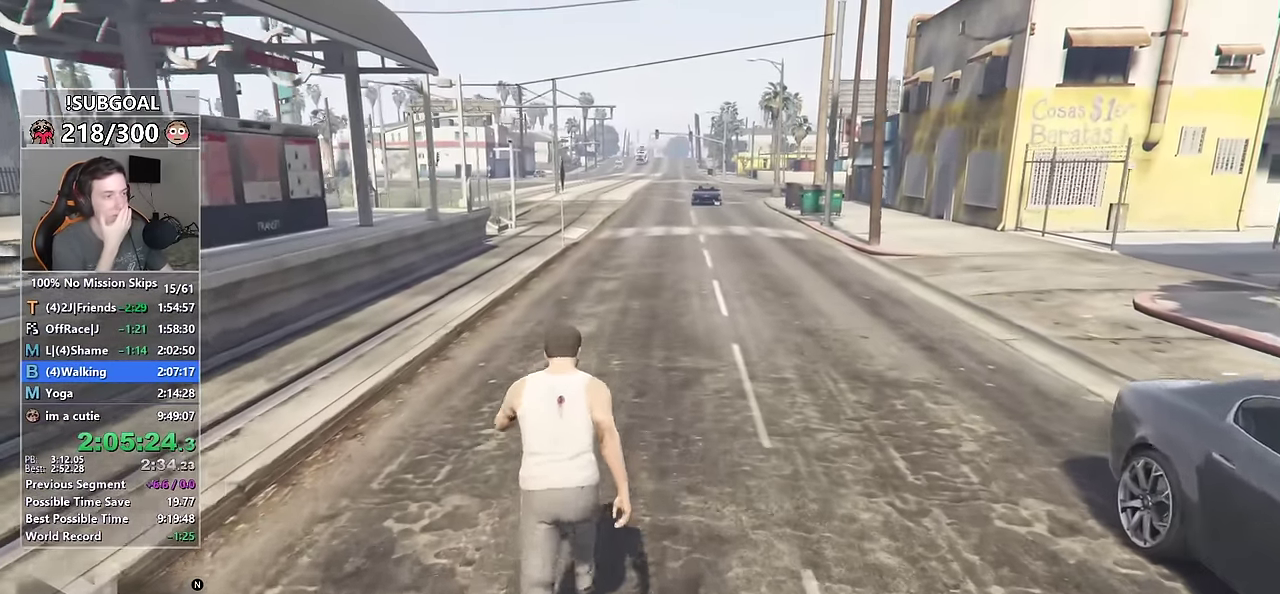
{"keys": [], "mouse": [], "events": [[267, "shift", "up"], [267, "w", "up"]]}
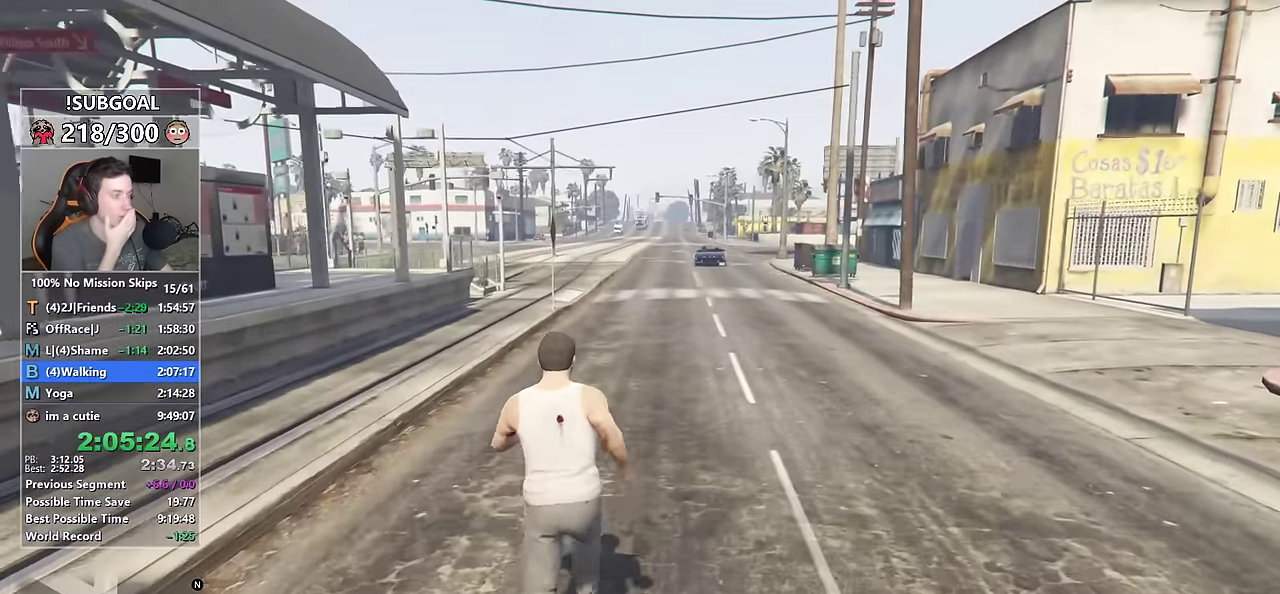
{"keys": [], "mouse": [], "events": []}
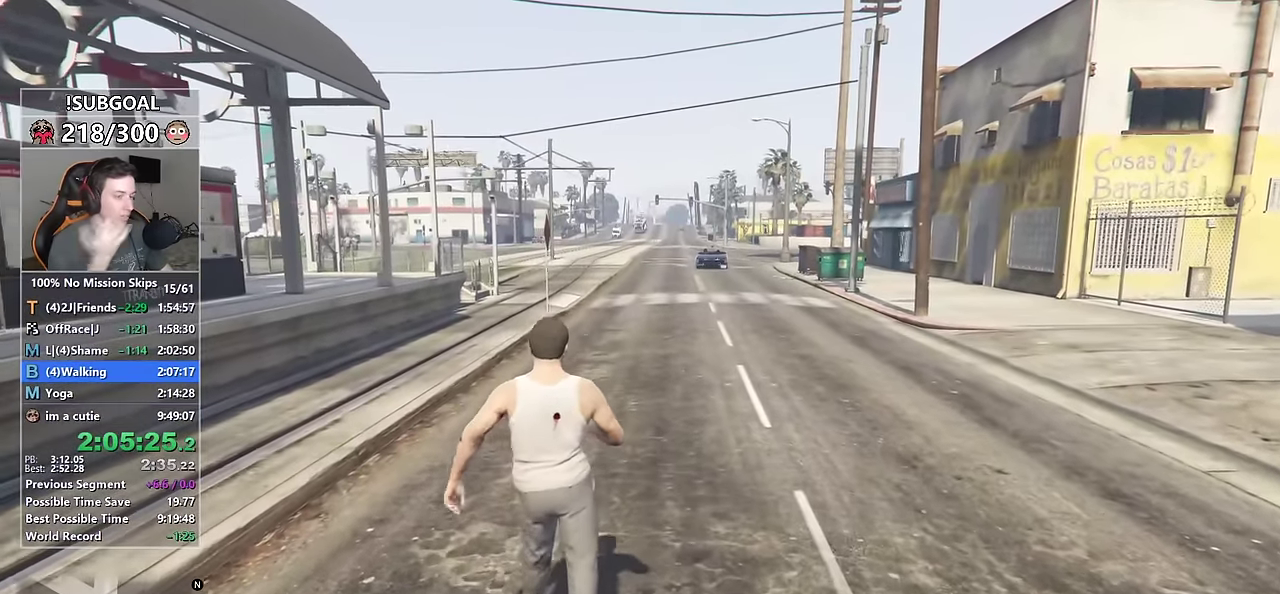
{"keys": ["s", "shift"], "mouse": [], "events": [[50, "s", "down"], [200, "shift", "down"]]}
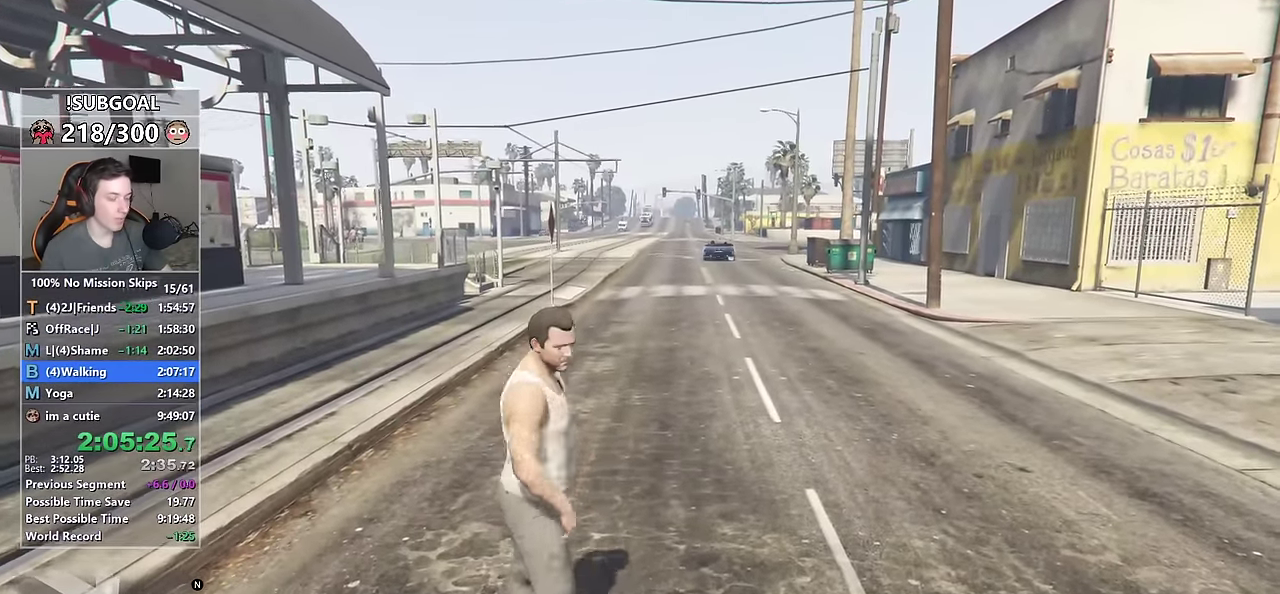
{"keys": ["s", "shift"], "mouse": [], "events": []}
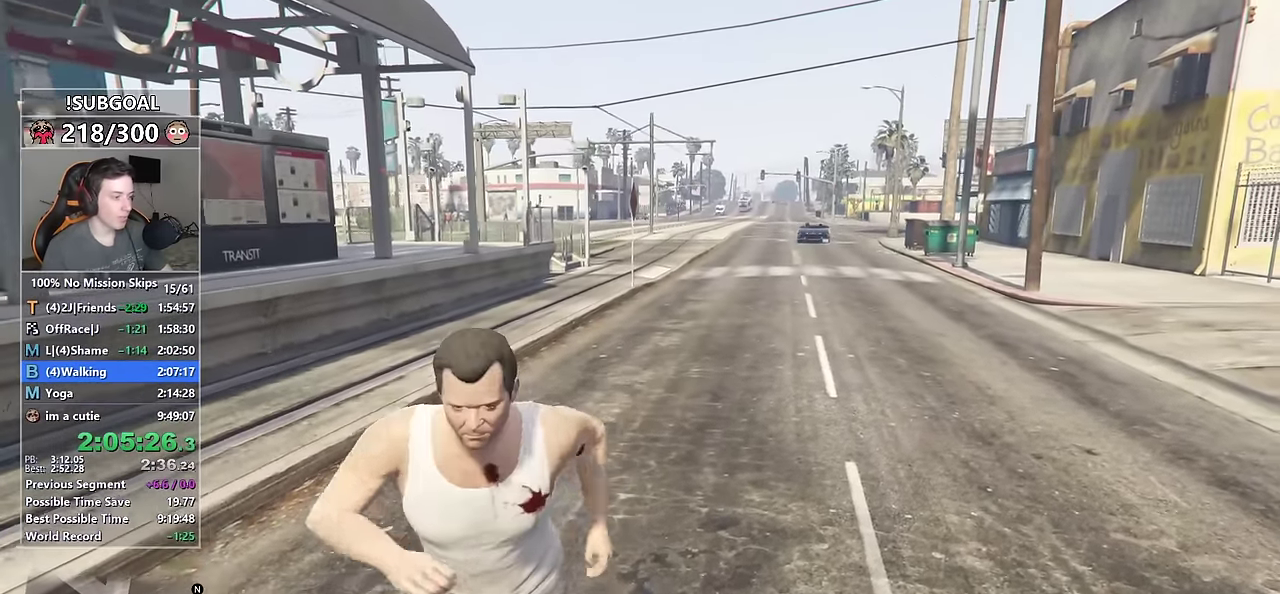
{"keys": ["s", "shift"], "mouse": [], "events": [[50, "a", "down"], [233, "a", "up"], [317, "d", "down"], [467, "d", "up"]]}
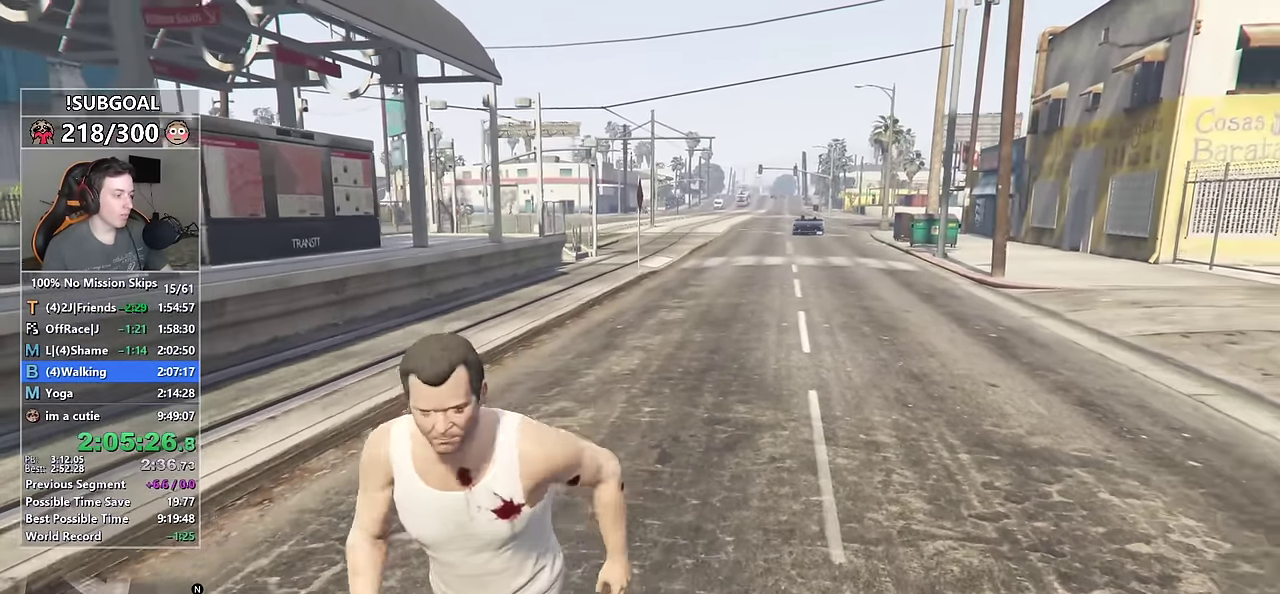
{"keys": ["a", "s", "shift"], "mouse": [], "events": [[50, "a", "down"], [200, "a", "up"], [200, "d", "down"], [283, "d", "up"], [300, "a", "down"], [400, "a", "up"], [400, "d", "down"], [483, "a", "down"], [483, "d", "up"]]}
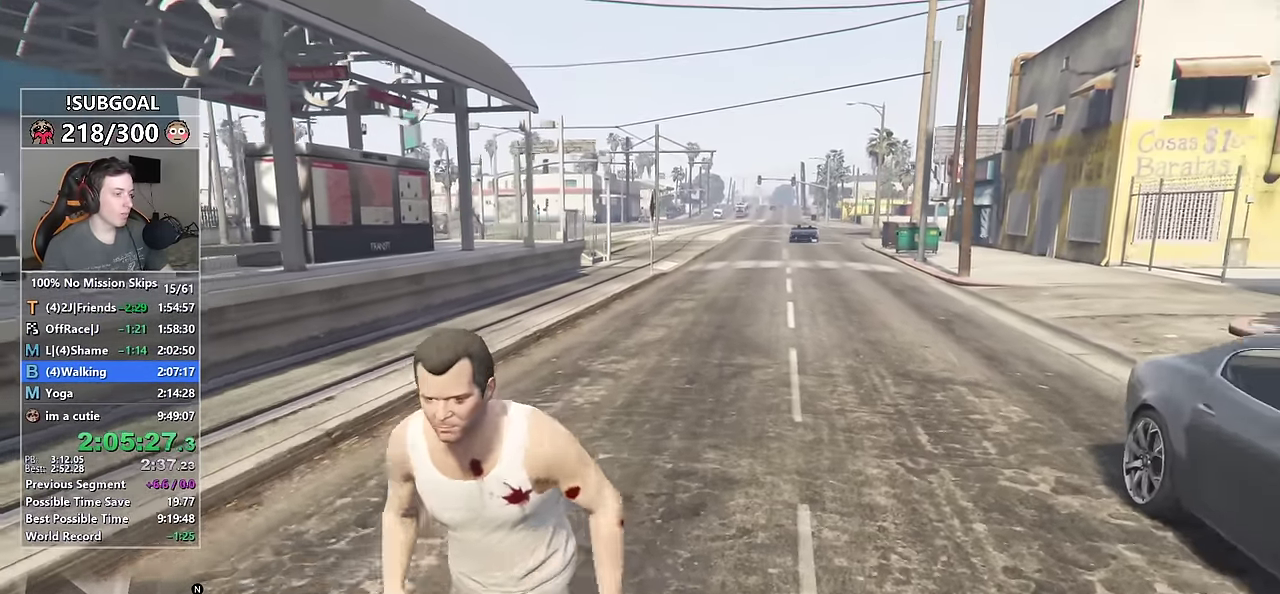
{"keys": ["shift", "w"], "mouse": [], "events": [[67, "a", "up"], [67, "d", "down"], [67, "s", "up"], [267, "w", "down"], [350, "d", "up"]]}
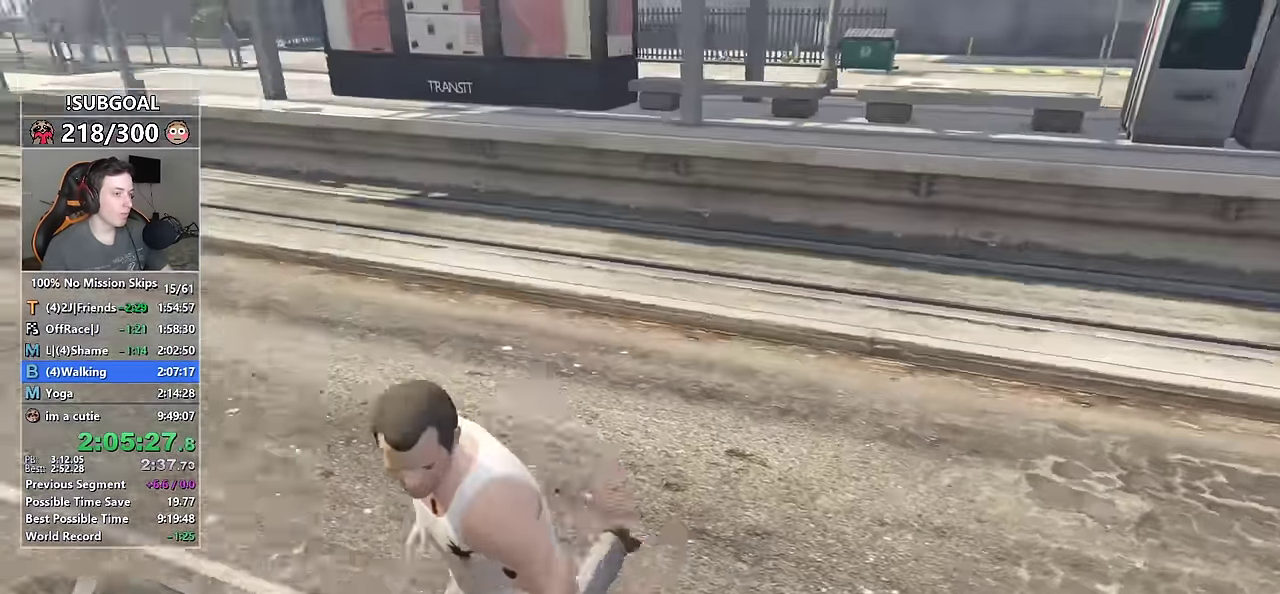
{"keys": ["d", "shift", "w"], "mouse": [], "events": [[283, "d", "down"]]}
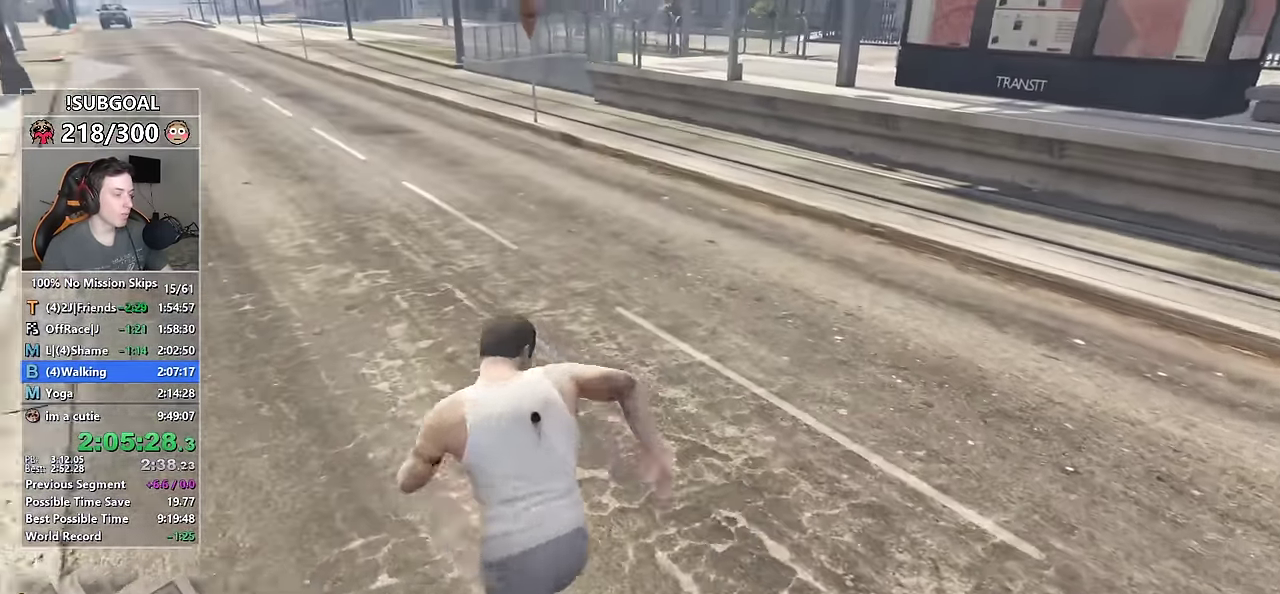
{"keys": ["d", "shift"], "mouse": [], "events": [[17, "w", "up"]]}
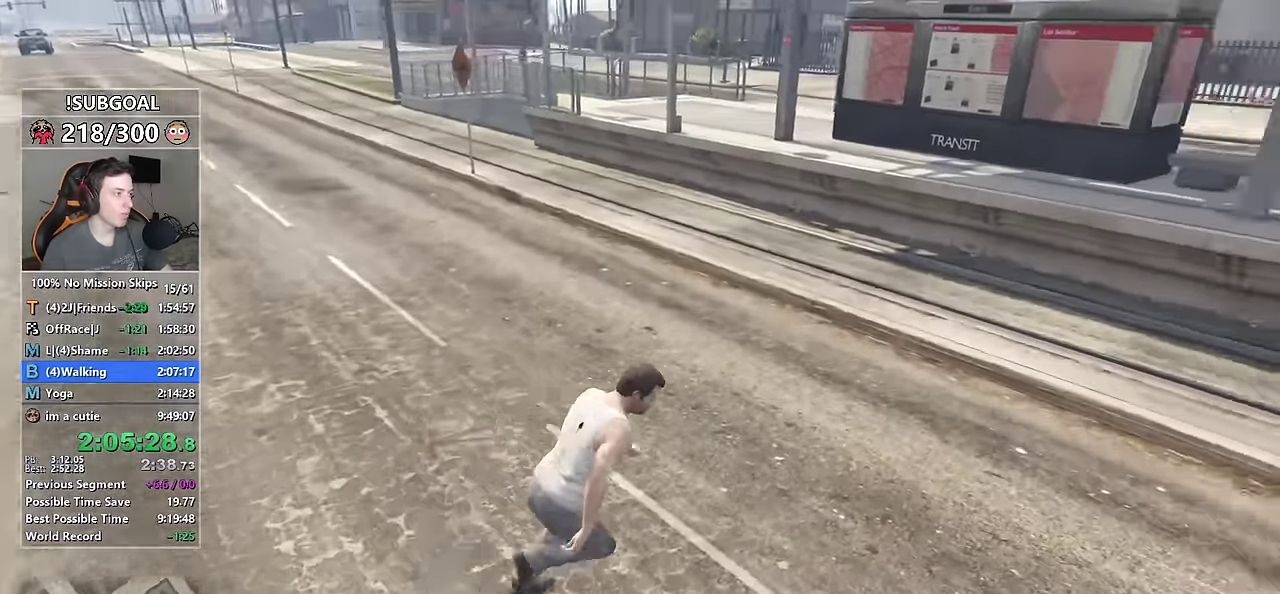
{"keys": ["shift", "w"], "mouse": [], "events": [[67, "w", "down"], [267, "d", "up"]]}
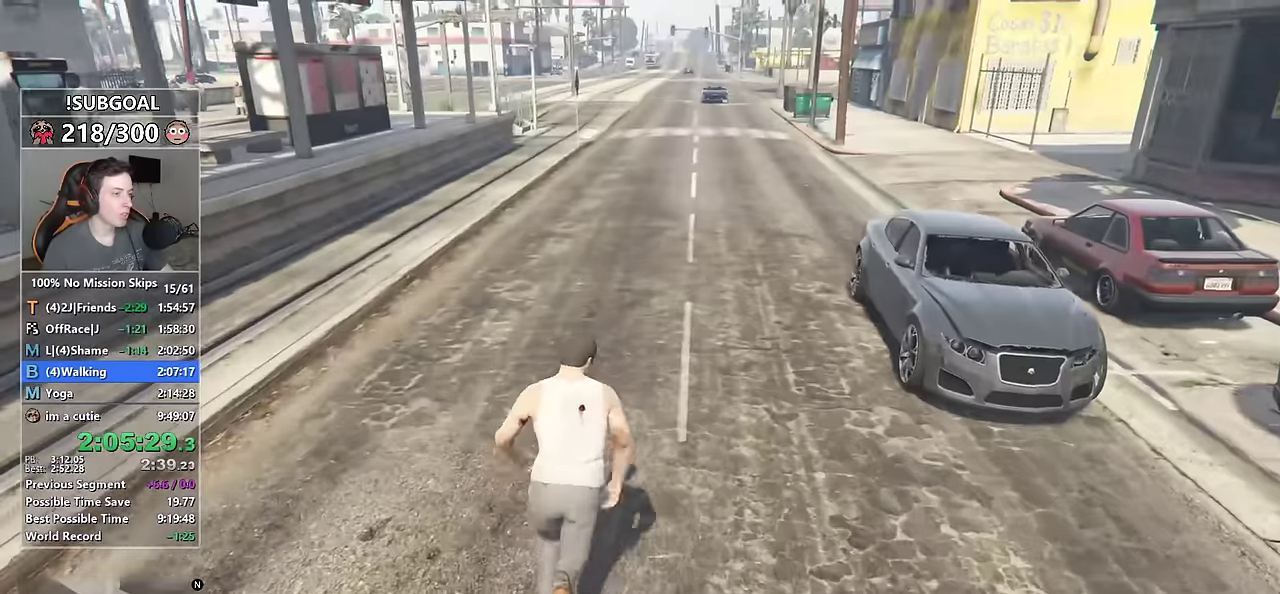
{"keys": ["a", "shift"], "mouse": [], "events": [[100, "a", "down"], [284, "w", "up"]]}
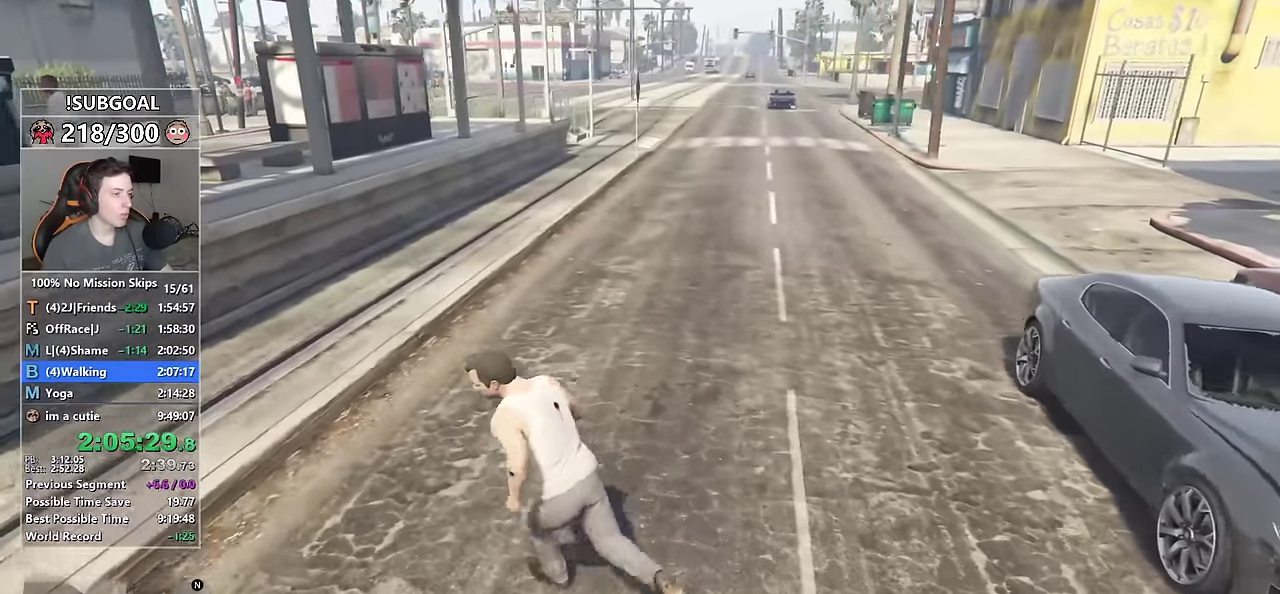
{"keys": ["d", "s", "shift"], "mouse": [], "events": [[150, "s", "down"], [200, "a", "up"], [384, "d", "down"]]}
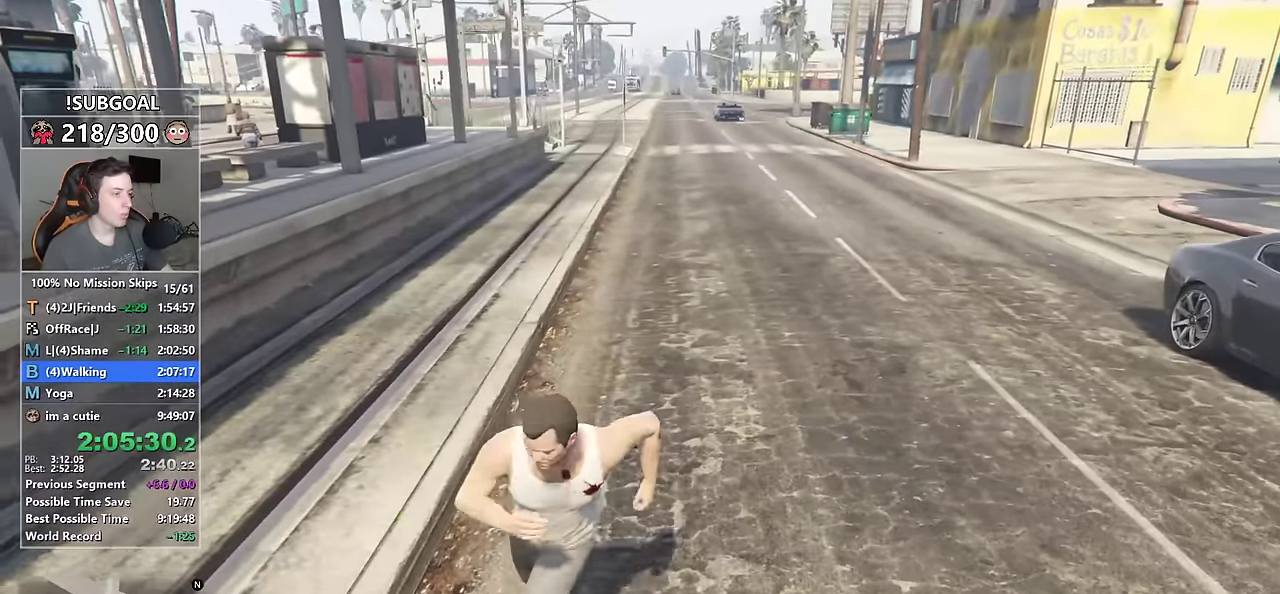
{"keys": ["a", "shift", "w"], "mouse": [], "events": [[17, "s", "up"], [267, "w", "down"], [384, "d", "up"], [500, "a", "down"]]}
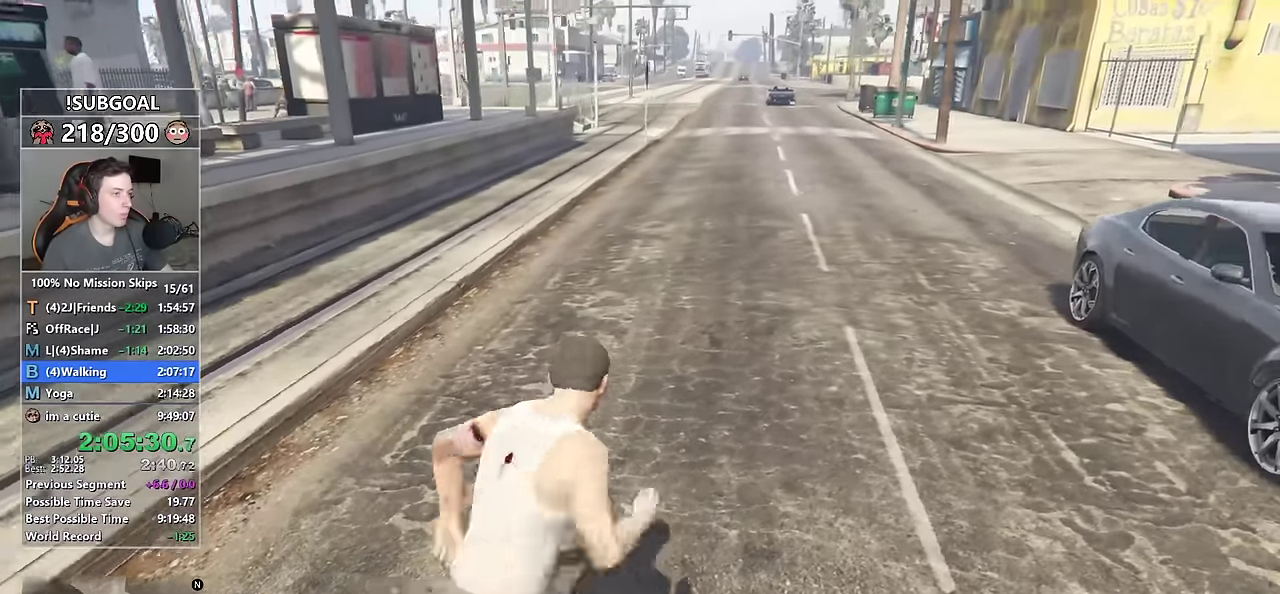
{"keys": ["a", "s", "shift"], "mouse": [], "events": [[134, "w", "up"], [467, "s", "down"]]}
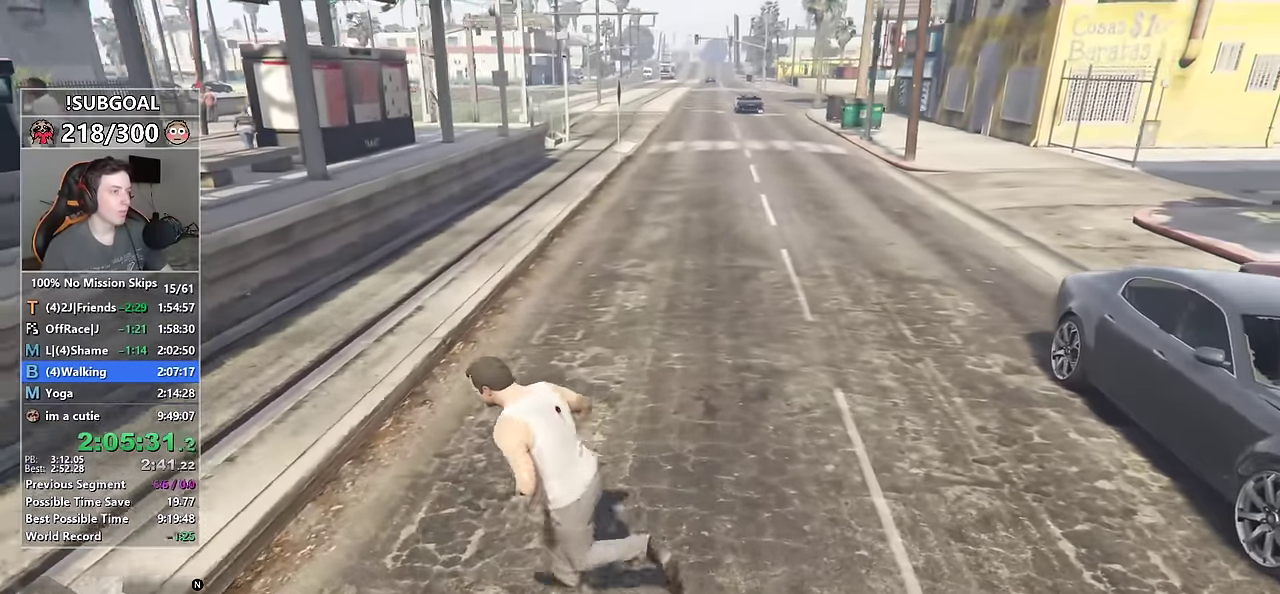
{"keys": ["d", "shift"], "mouse": [], "events": [[67, "a", "up"], [200, "d", "down"], [350, "s", "up"]]}
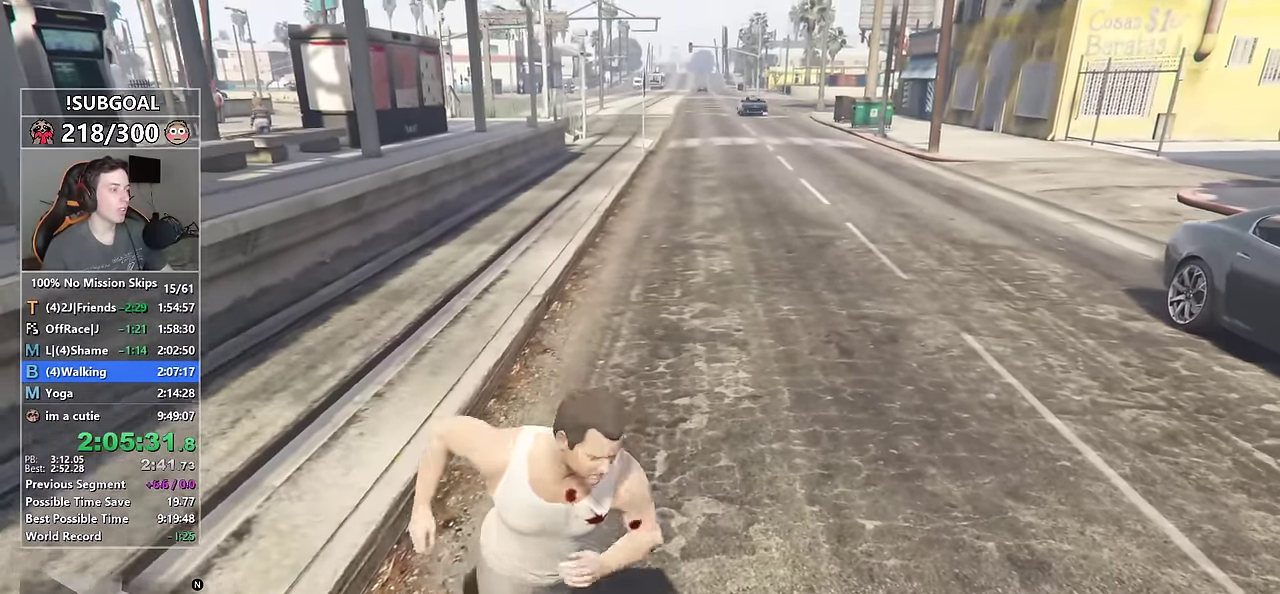
{"keys": ["a", "shift", "w"], "mouse": [], "events": [[34, "w", "down"], [167, "d", "up"], [350, "a", "down"]]}
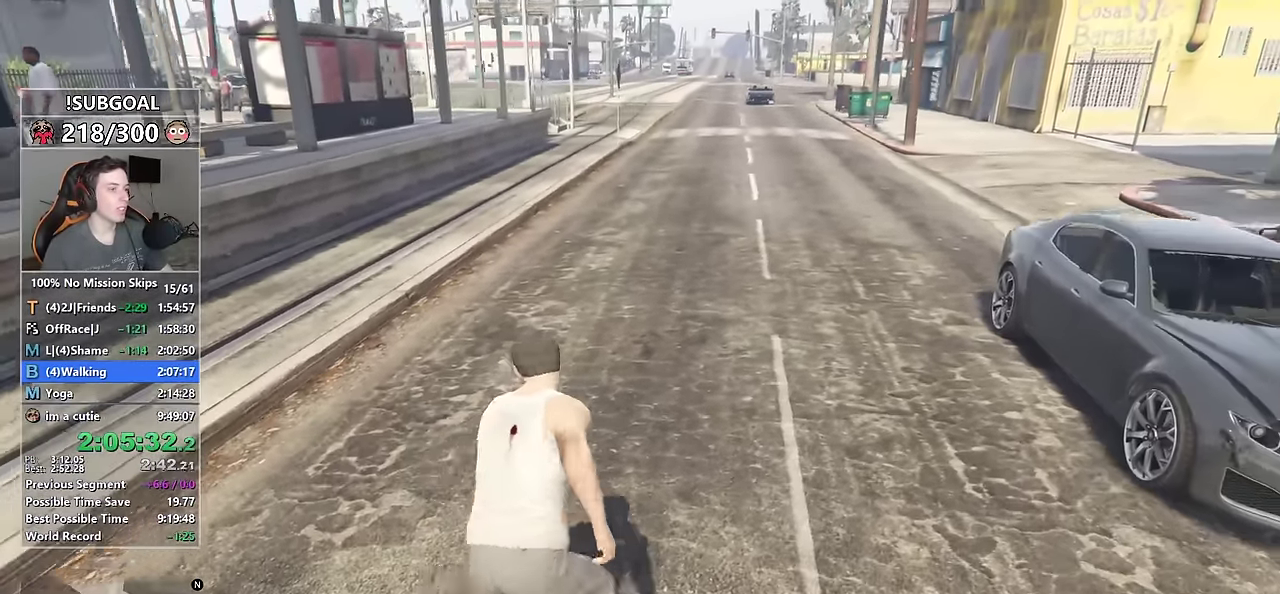
{"keys": ["a", "s", "shift"], "mouse": [], "events": [[34, "w", "up"], [467, "s", "down"]]}
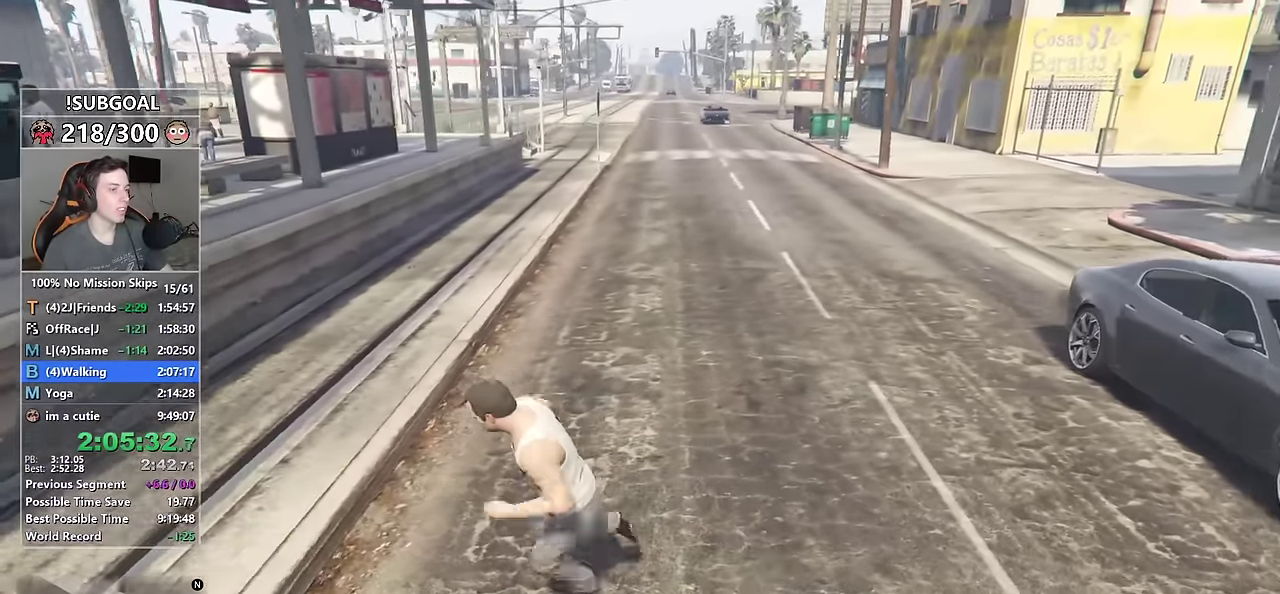
{"keys": ["d", "shift"], "mouse": [], "events": [[34, "a", "up"], [150, "d", "down"], [300, "s", "up"]]}
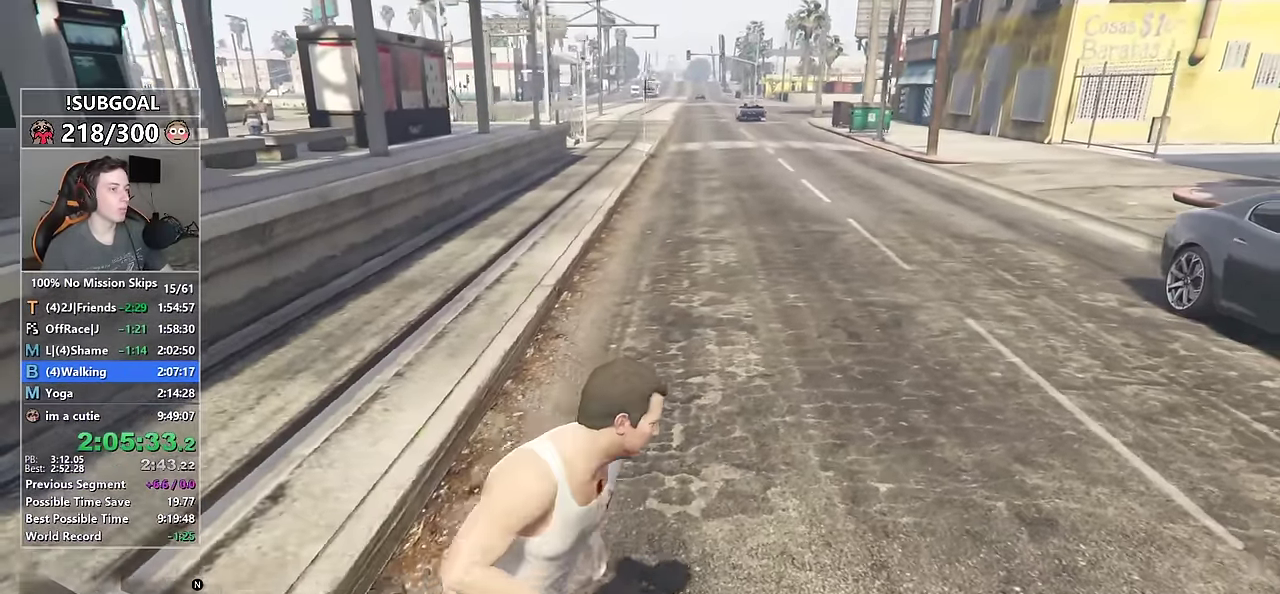
{"keys": ["a", "shift"], "mouse": [], "events": [[34, "w", "down"], [117, "d", "up"], [350, "a", "down"], [450, "w", "up"]]}
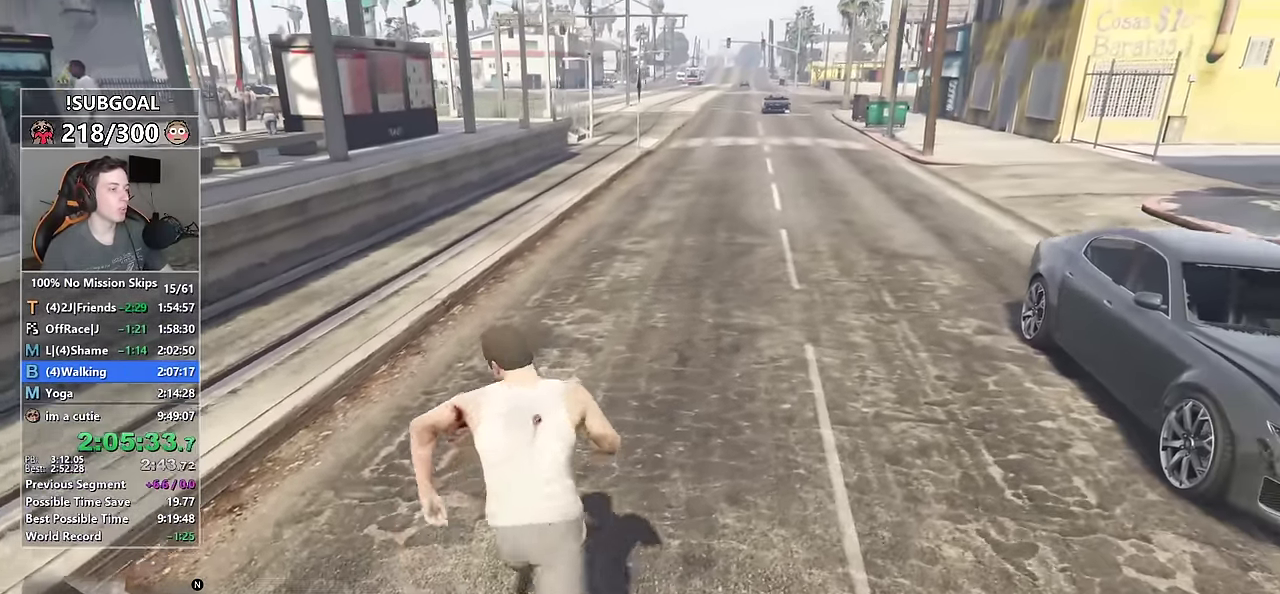
{"keys": ["s", "shift"], "mouse": [], "events": [[367, "s", "down"], [450, "a", "up"]]}
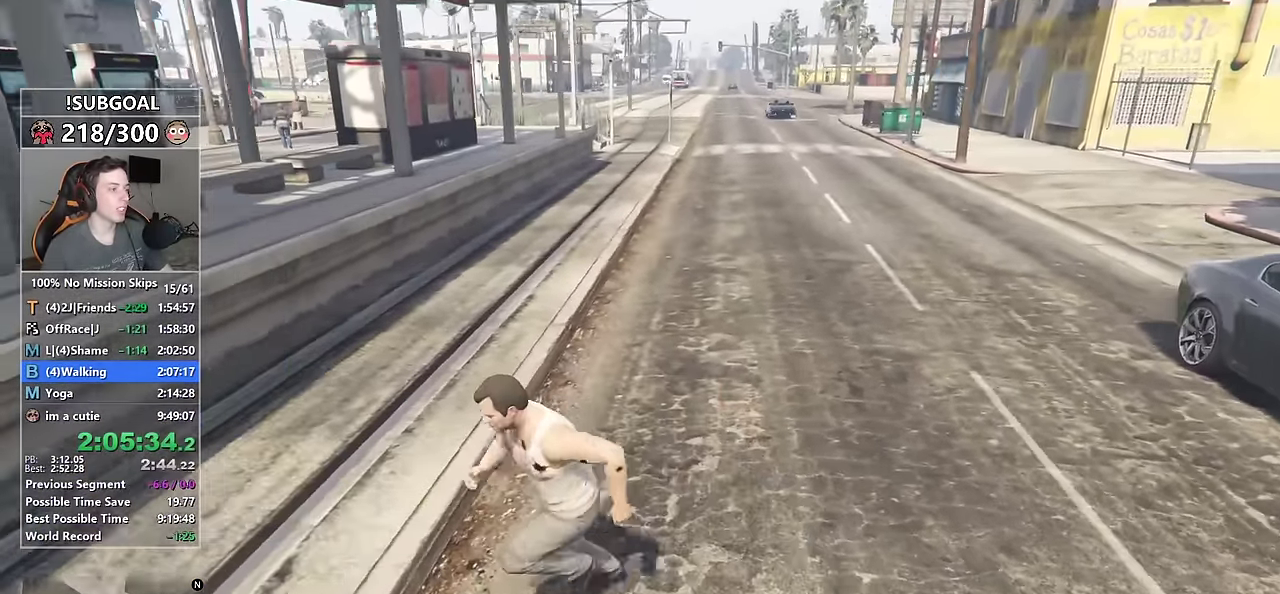
{"keys": ["d", "shift", "w"], "mouse": [], "events": [[100, "d", "down"], [300, "s", "up"], [484, "w", "down"]]}
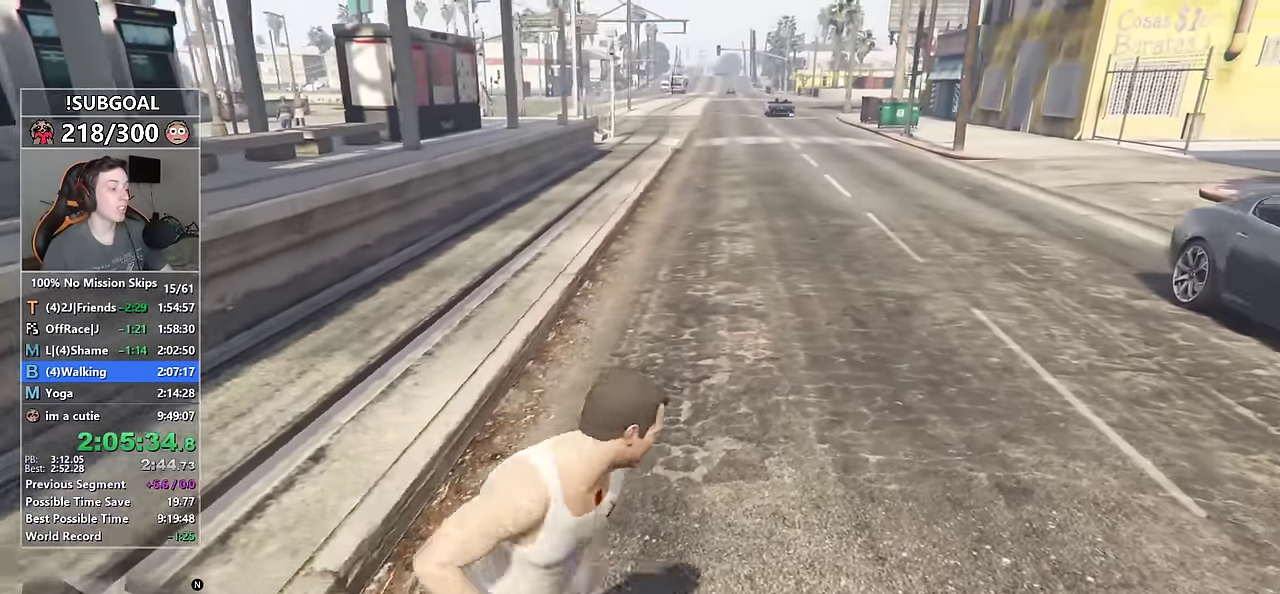
{"keys": ["a", "shift"], "mouse": [], "events": [[34, "a", "down"], [34, "d", "up"], [117, "w", "up"]]}
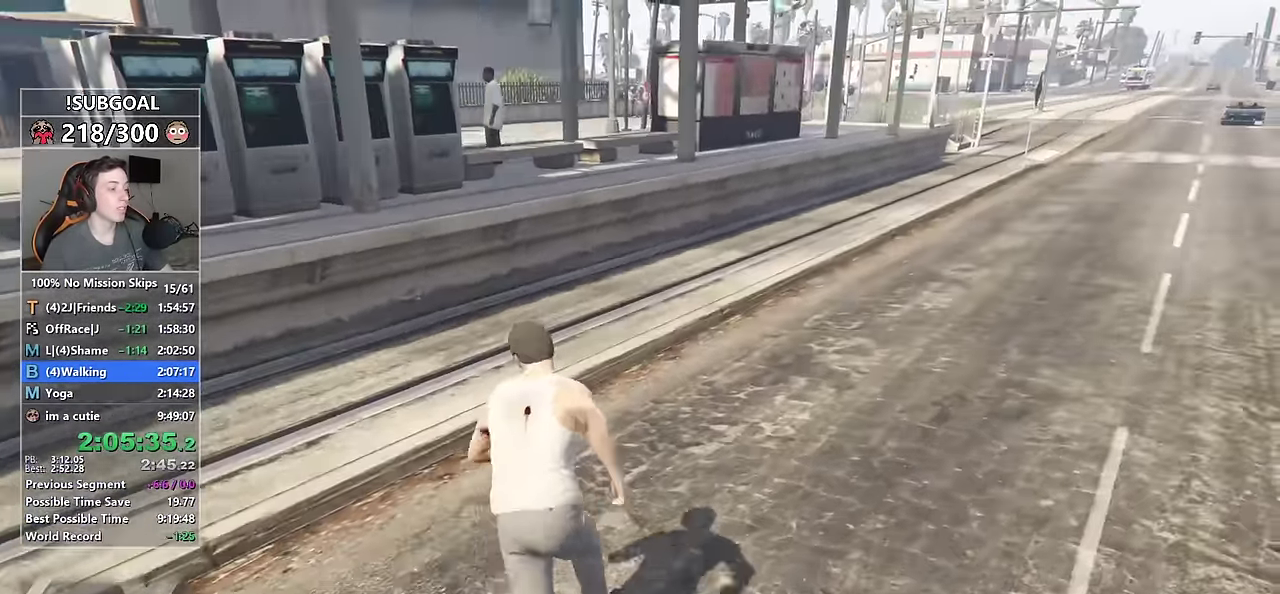
{"keys": ["a", "shift", "w"], "mouse": [], "events": [[233, "w", "down"]]}
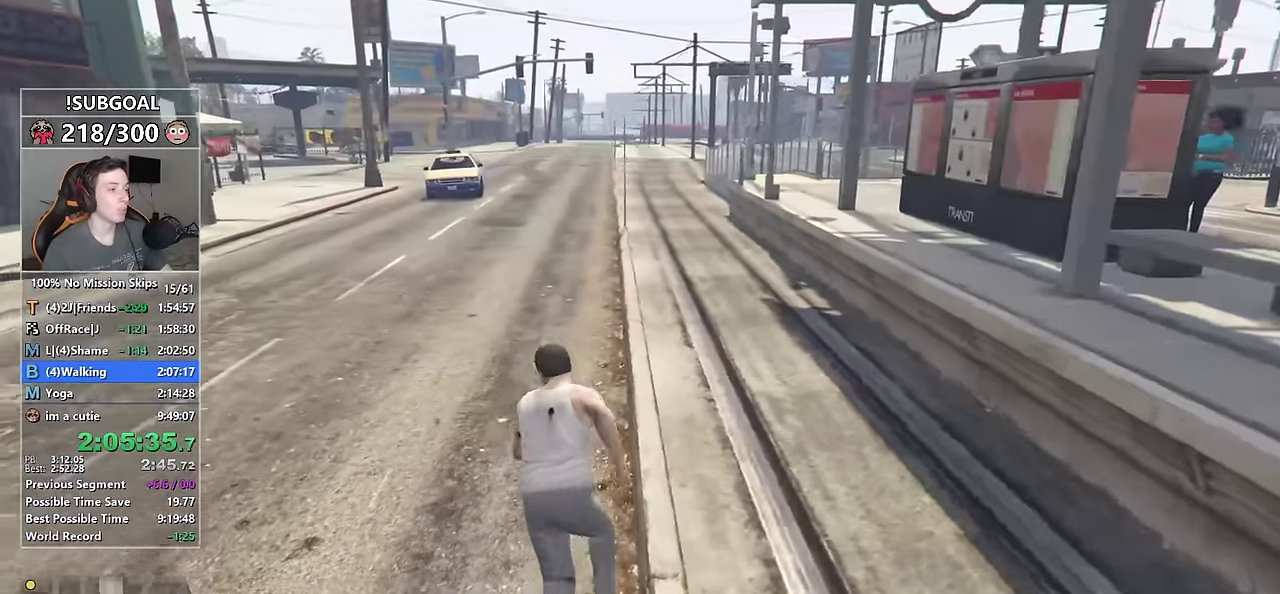
{"keys": ["shift", "w"], "mouse": [], "events": [[383, "a", "up"]]}